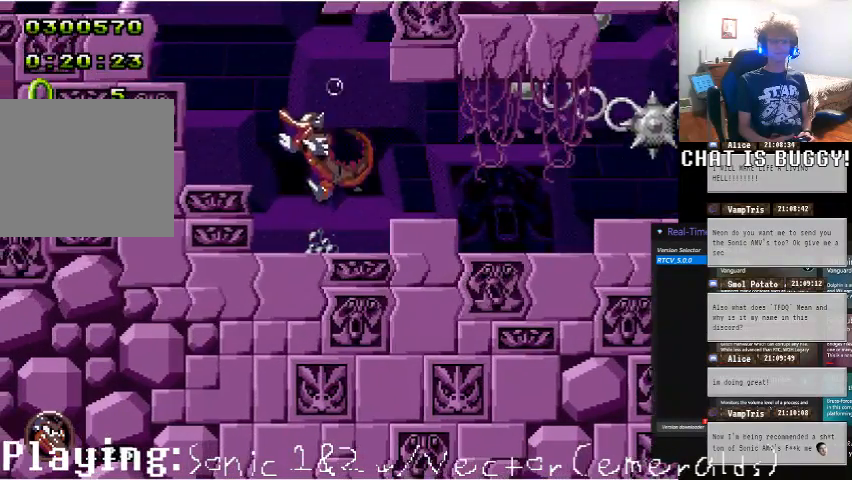
Gameplay with a controller (Xbox layout); each line is a JSON object with the inputs held at the frame after it (dt_ms = milliseconds from this image to that frame). "events" lists button and stick changes between this image and that frame as [ms after this image, input, new state], when the widget could be followed in between. Not read: L1 L2 L3 R1 R2 R3.
{"dt_ms": 500, "buttons": [], "left_stick": "center", "right_stick": "center", "events": [[100, "DPAD_RIGHT", "down"], [300, "DPAD_RIGHT", "up"]]}
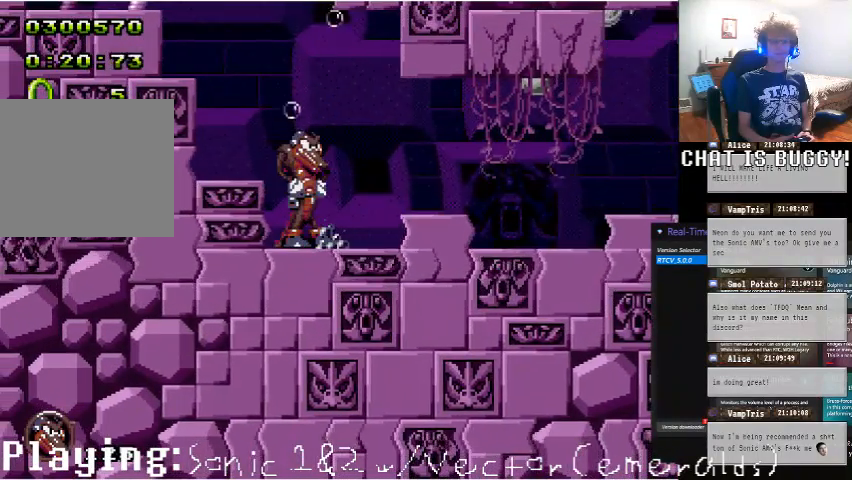
{"dt_ms": 500, "buttons": [], "left_stick": "center", "right_stick": "center", "events": []}
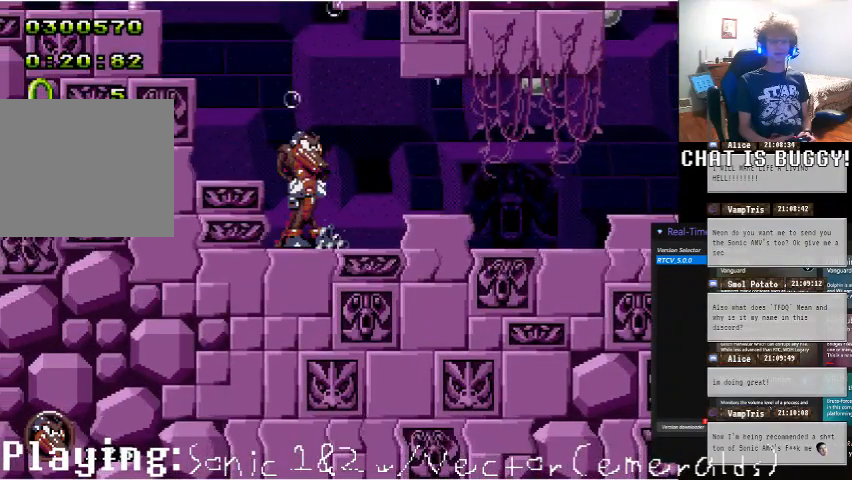
{"dt_ms": 500, "buttons": [], "left_stick": "center", "right_stick": "center"}
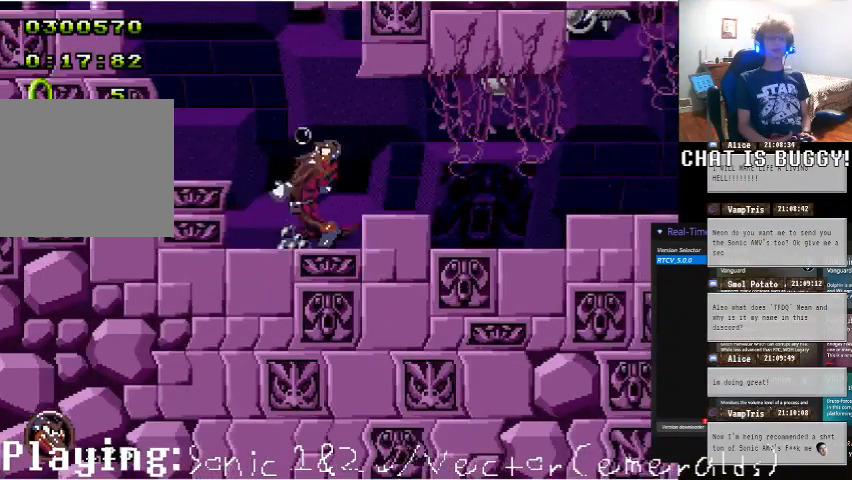
{"dt_ms": 500, "buttons": [], "left_stick": "center", "right_stick": "center", "events": []}
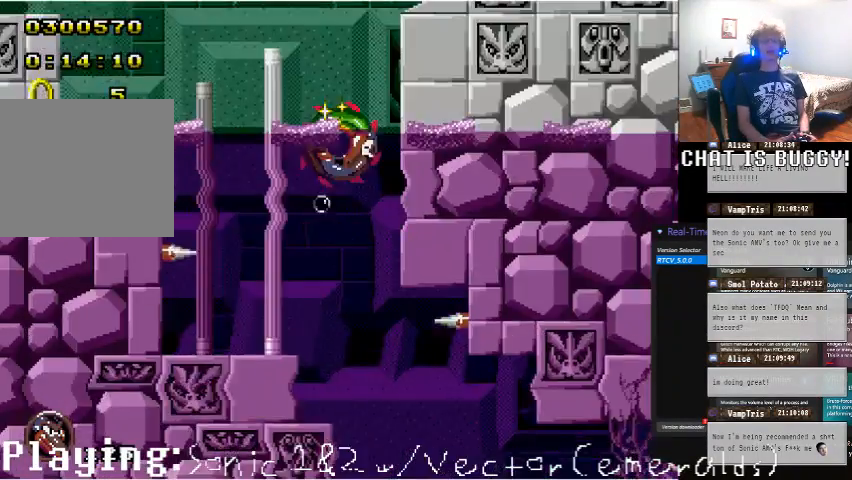
{"dt_ms": 500, "buttons": [], "left_stick": "center", "right_stick": "center"}
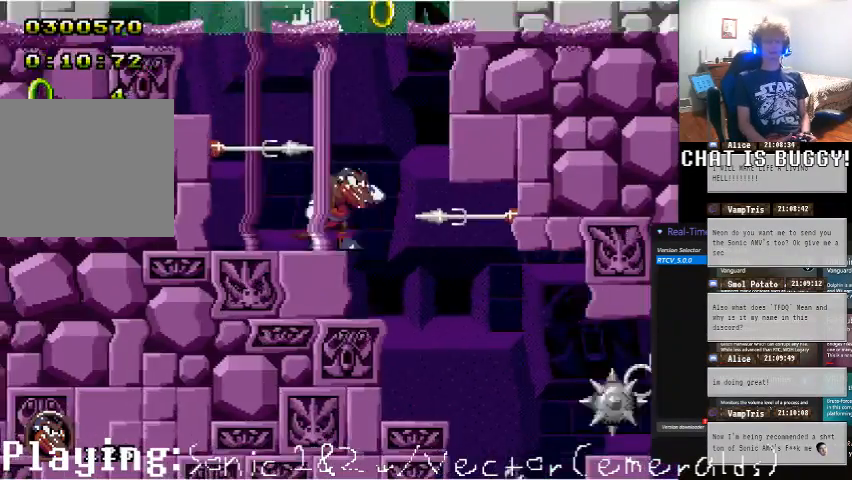
{"dt_ms": 500, "buttons": [], "left_stick": "center", "right_stick": "center"}
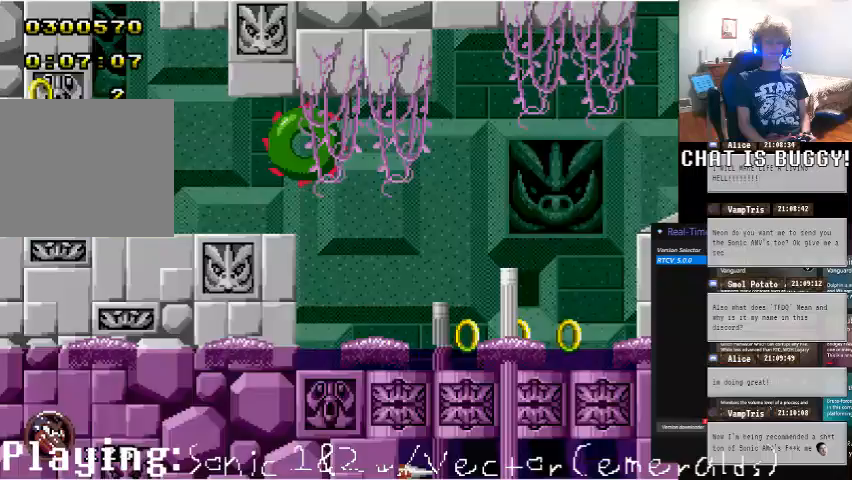
{"dt_ms": 1000, "buttons": [], "left_stick": "center", "right_stick": "center"}
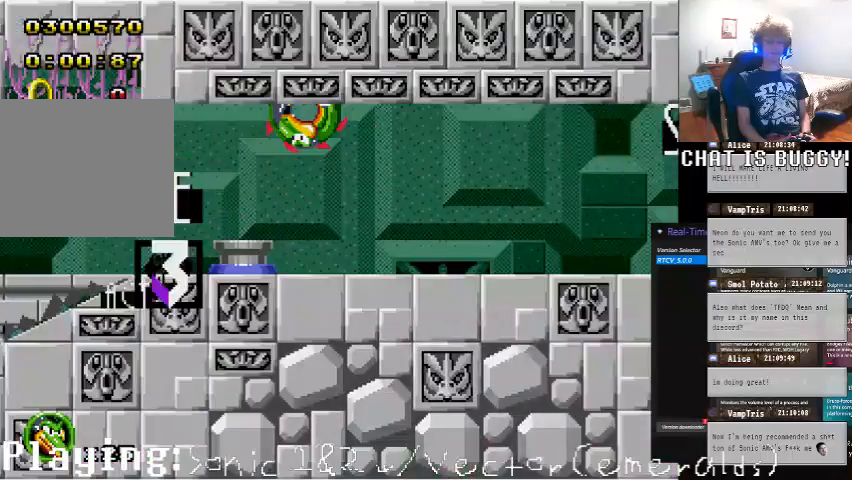
{"dt_ms": 500, "buttons": [], "left_stick": "center", "right_stick": "center", "events": [[250, "X", "down"], [450, "X", "up"]]}
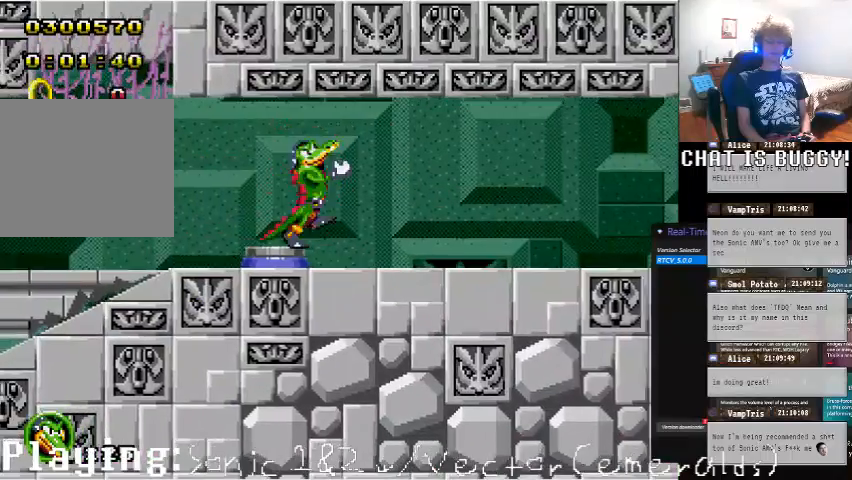
{"dt_ms": 500, "buttons": ["DPAD_LEFT"], "left_stick": "center", "right_stick": "center", "events": [[500, "DPAD_LEFT", "down"]]}
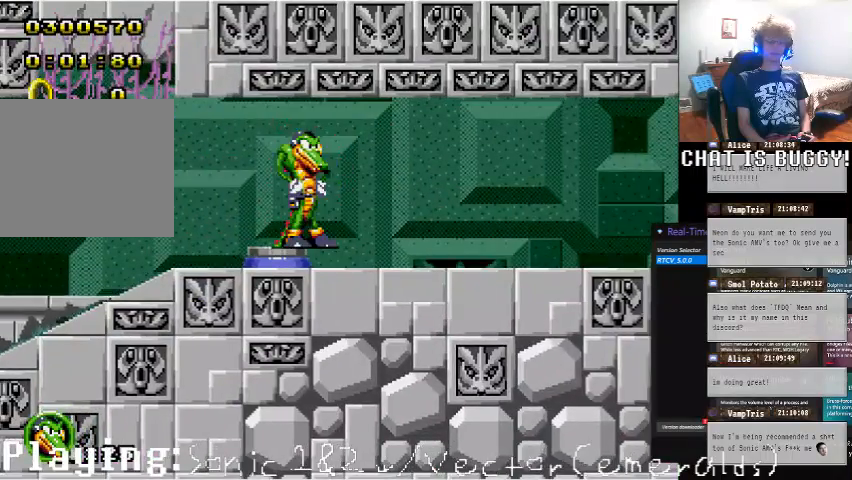
{"dt_ms": 500, "buttons": ["DPAD_LEFT"], "left_stick": "center", "right_stick": "center", "events": []}
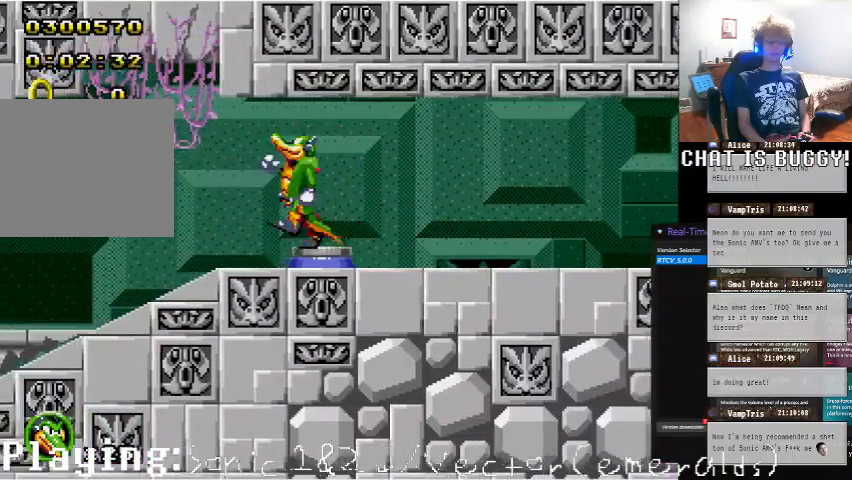
{"dt_ms": 1000, "buttons": ["X", "DPAD_LEFT"], "left_stick": "center", "right_stick": "center"}
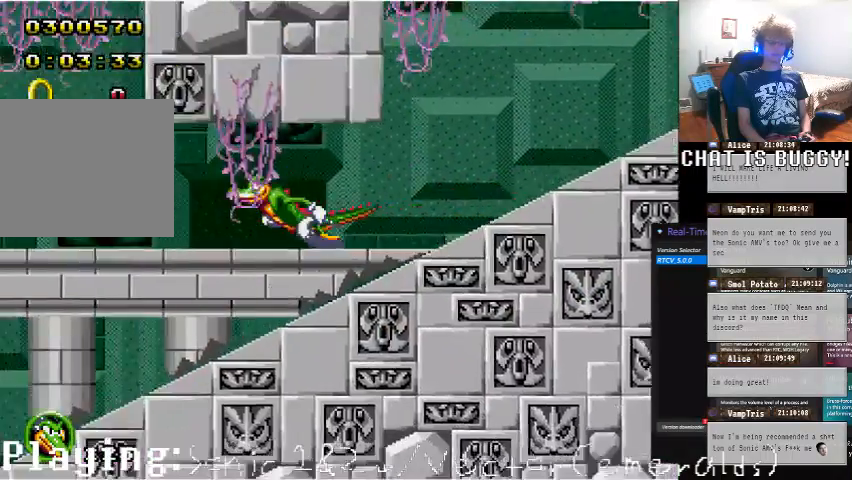
{"dt_ms": 1000, "buttons": ["DPAD_LEFT"], "left_stick": "center", "right_stick": "center"}